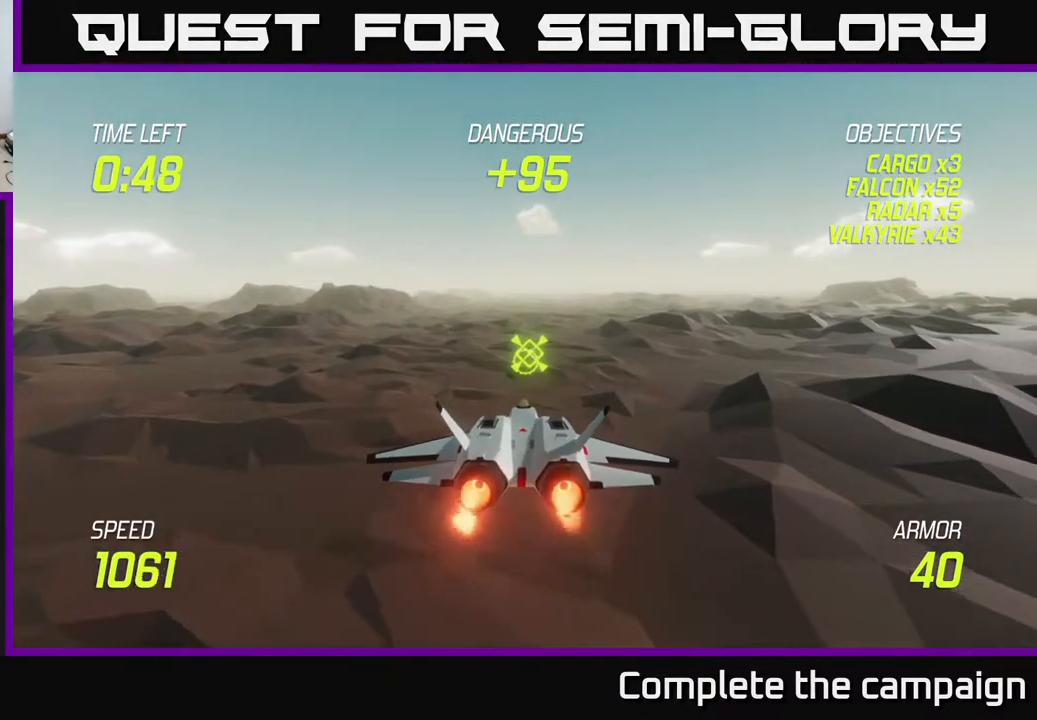
Gameplay with a controller (Xbox layout); each line is a JSON object with the inputs held at the frame after it. "events" lists button and stick changes between this image and that frame as [ms after this image, input, new state], when the widget could be followed in between.
{"buttons": ["L2"], "left_stick": "center", "right_stick": "center", "events": [[17, "left_stick", "center"], [317, "left_stick", "down-right"], [367, "left_stick", "center"]]}
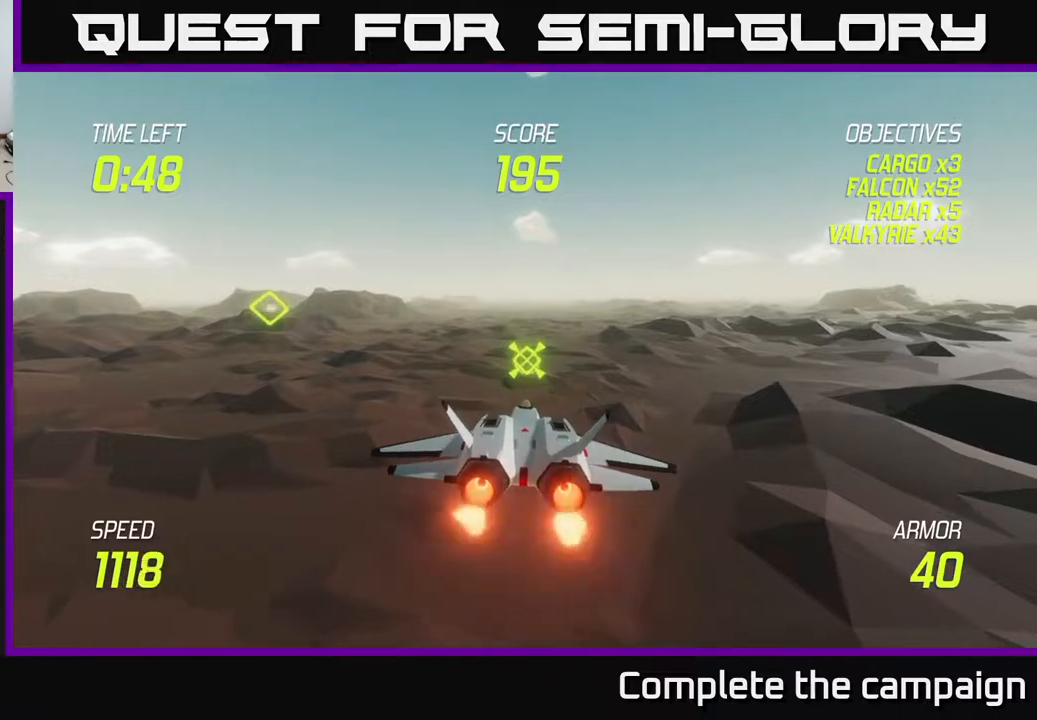
{"buttons": ["L2"], "left_stick": "center", "right_stick": "center", "events": []}
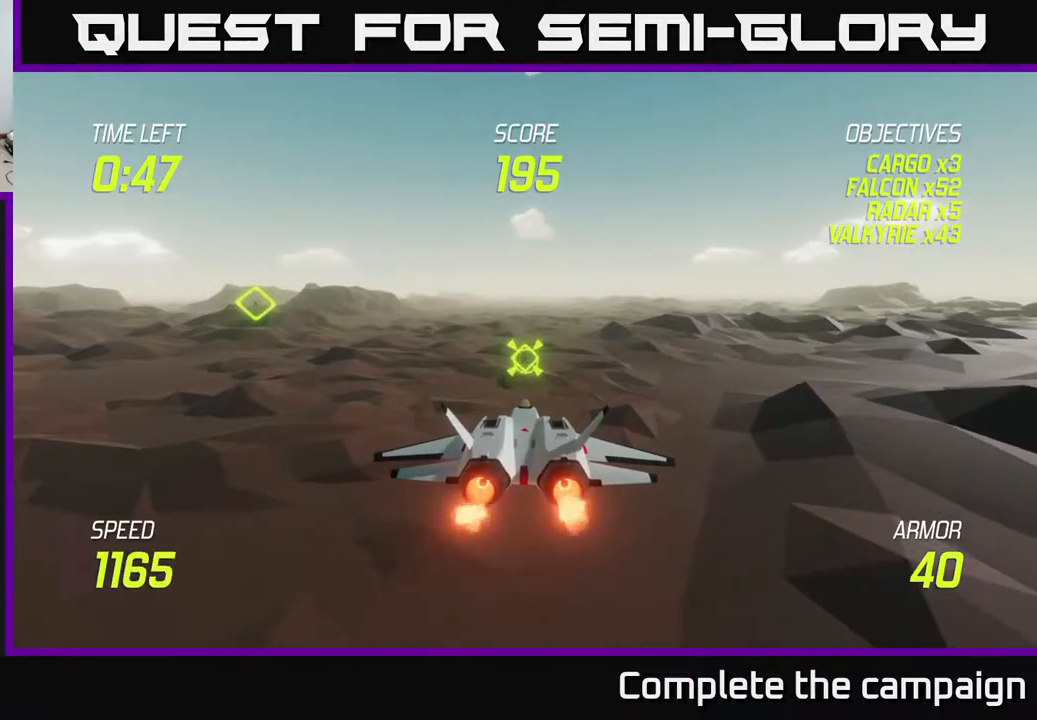
{"buttons": ["L2", "R2"], "left_stick": "center", "right_stick": "center", "events": [[183, "left_stick", "up"], [283, "left_stick", "center"], [383, "R2", "down"]]}
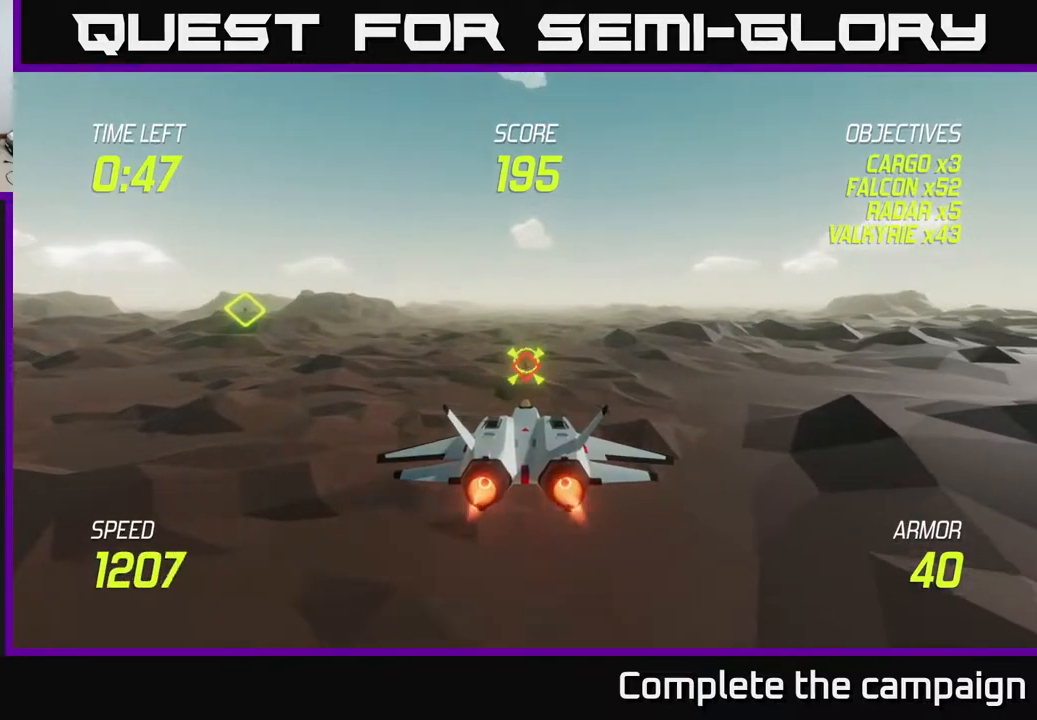
{"buttons": ["L2", "R2"], "left_stick": "center", "right_stick": "center", "events": []}
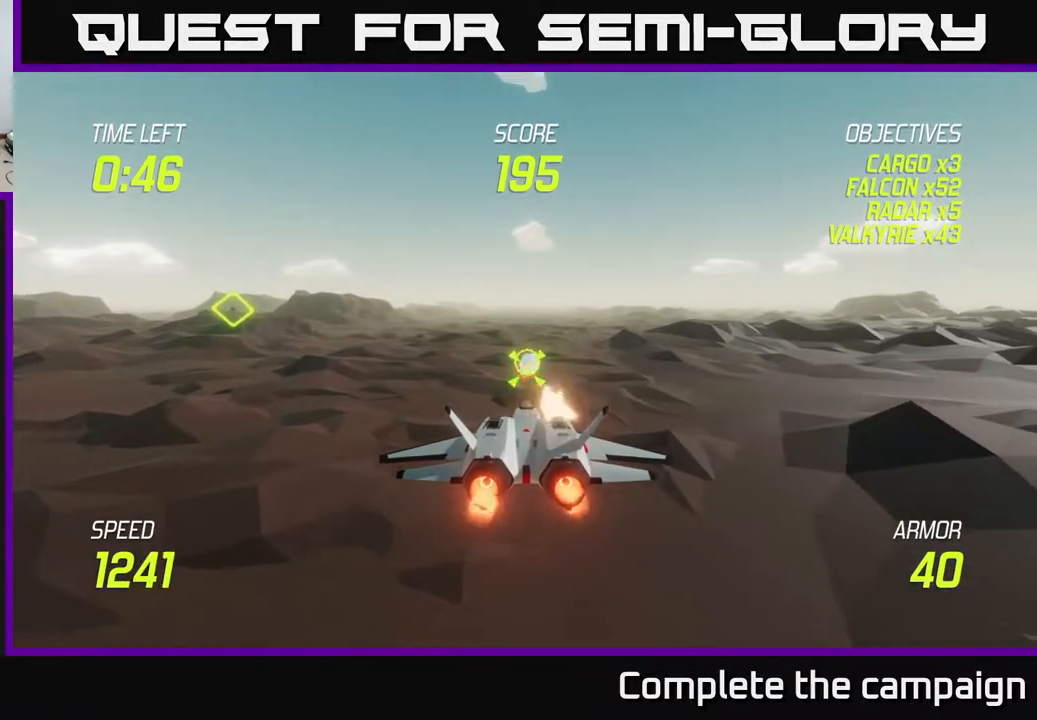
{"buttons": ["L2", "R2"], "left_stick": "center", "right_stick": "center", "events": []}
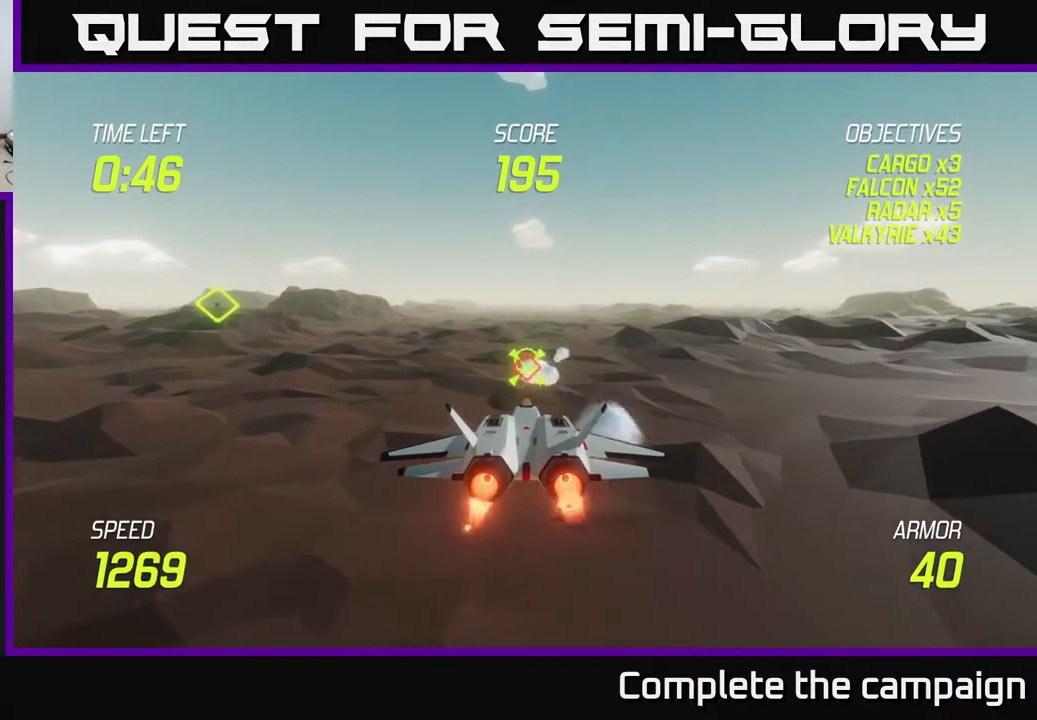
{"buttons": [], "left_stick": "up-right", "right_stick": "center", "events": [[67, "left_stick", "up-right"], [117, "R2", "up"], [200, "L2", "up"]]}
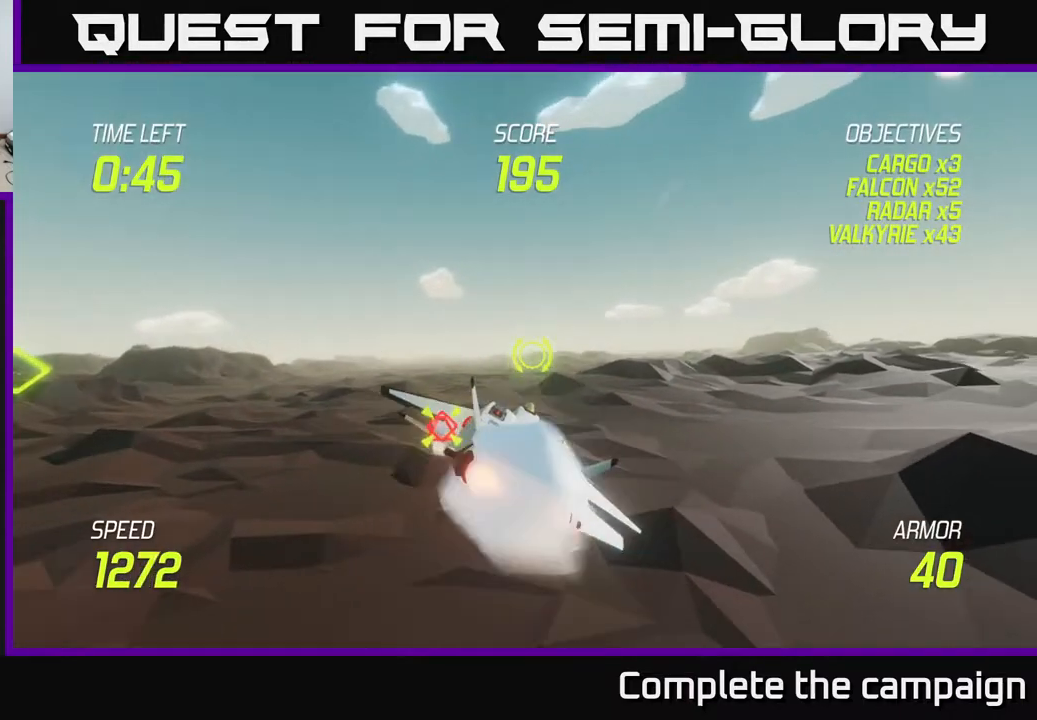
{"buttons": ["L2"], "left_stick": "left", "right_stick": "center", "events": [[100, "L2", "down"], [250, "L2", "up"], [267, "left_stick", "up-left"], [317, "left_stick", "left"], [367, "L2", "down"]]}
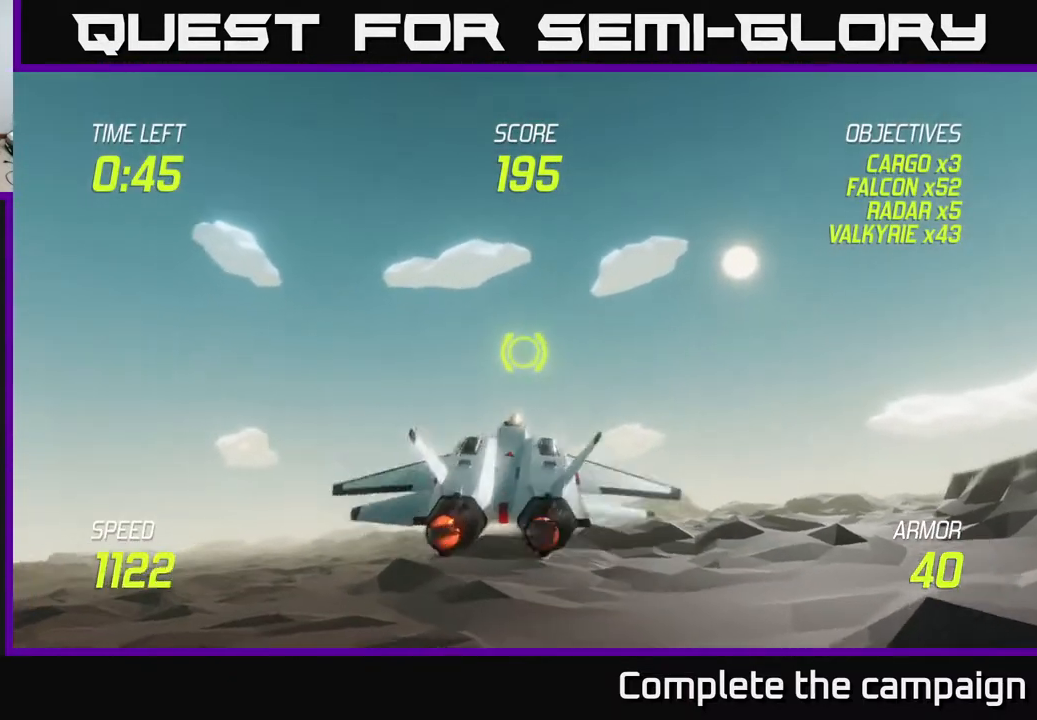
{"buttons": ["L2"], "left_stick": "center", "right_stick": "center", "events": [[383, "left_stick", "down"], [500, "left_stick", "center"]]}
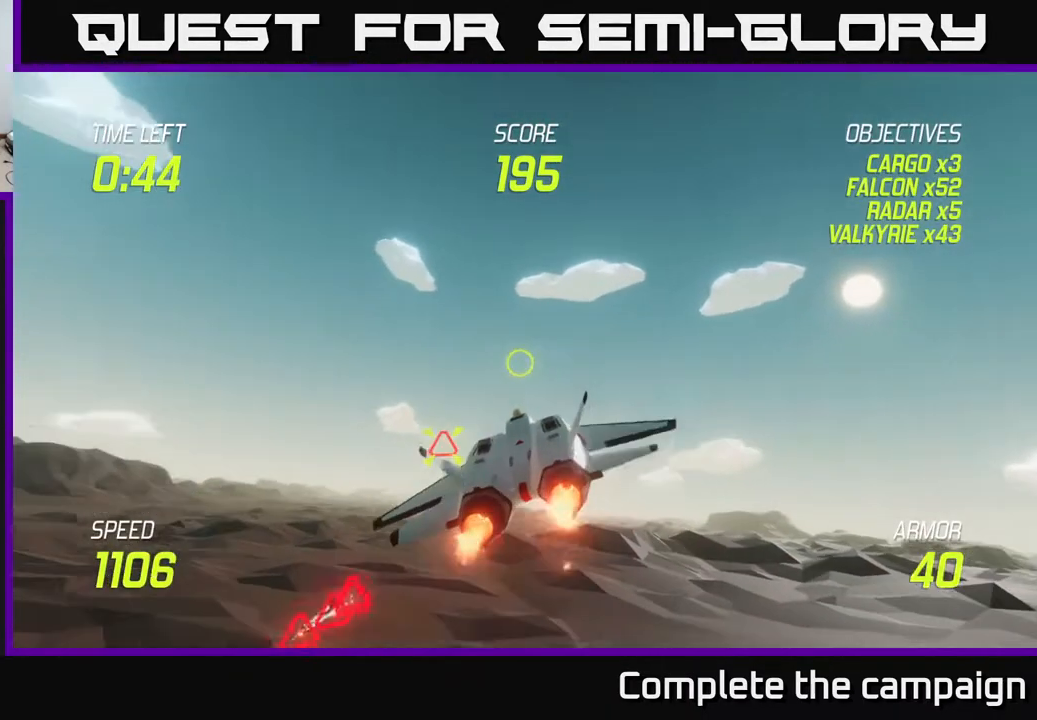
{"buttons": [], "left_stick": "down-left", "right_stick": "center", "events": [[50, "left_stick", "down-left"], [100, "left_stick", "left"], [300, "left_stick", "down-left"], [467, "L2", "up"]]}
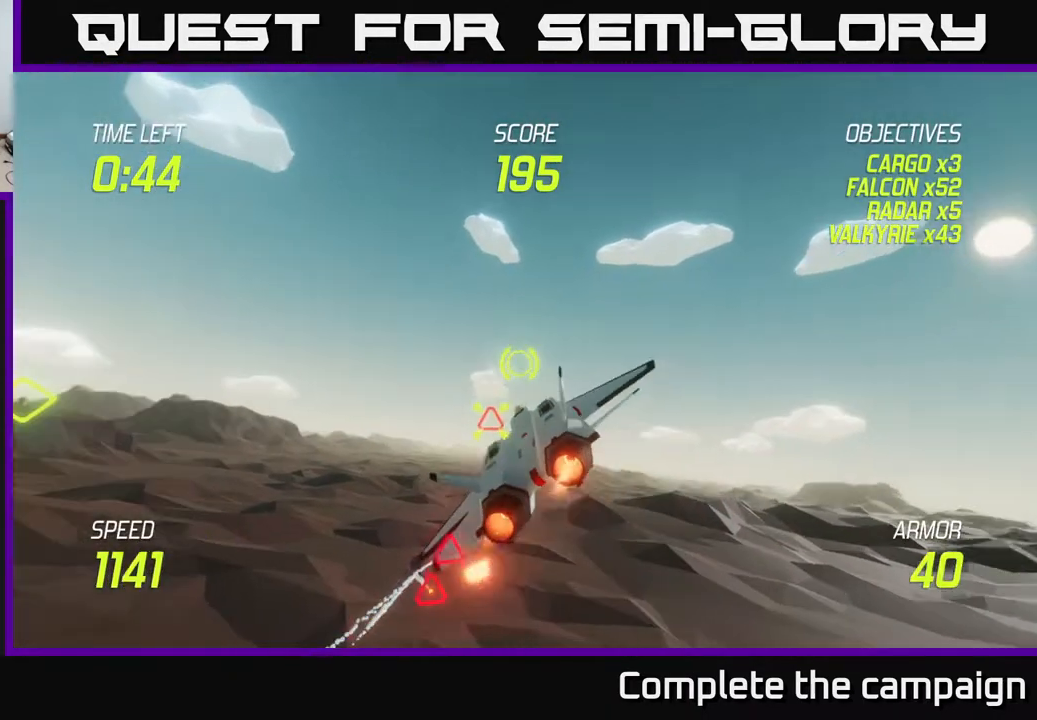
{"buttons": ["L2"], "left_stick": "down-left", "right_stick": "center", "events": [[200, "L2", "down"]]}
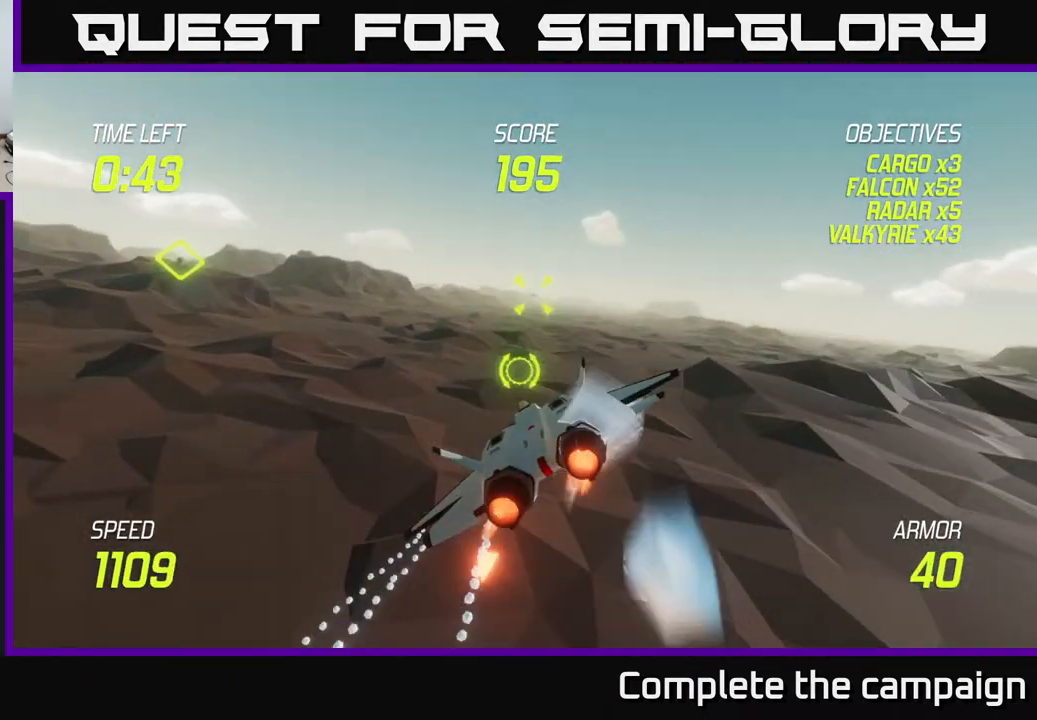
{"buttons": ["R2"], "left_stick": "center", "right_stick": "center", "events": [[33, "R2", "down"], [83, "left_stick", "center"], [183, "L2", "up"], [300, "left_stick", "down-left"], [450, "left_stick", "center"]]}
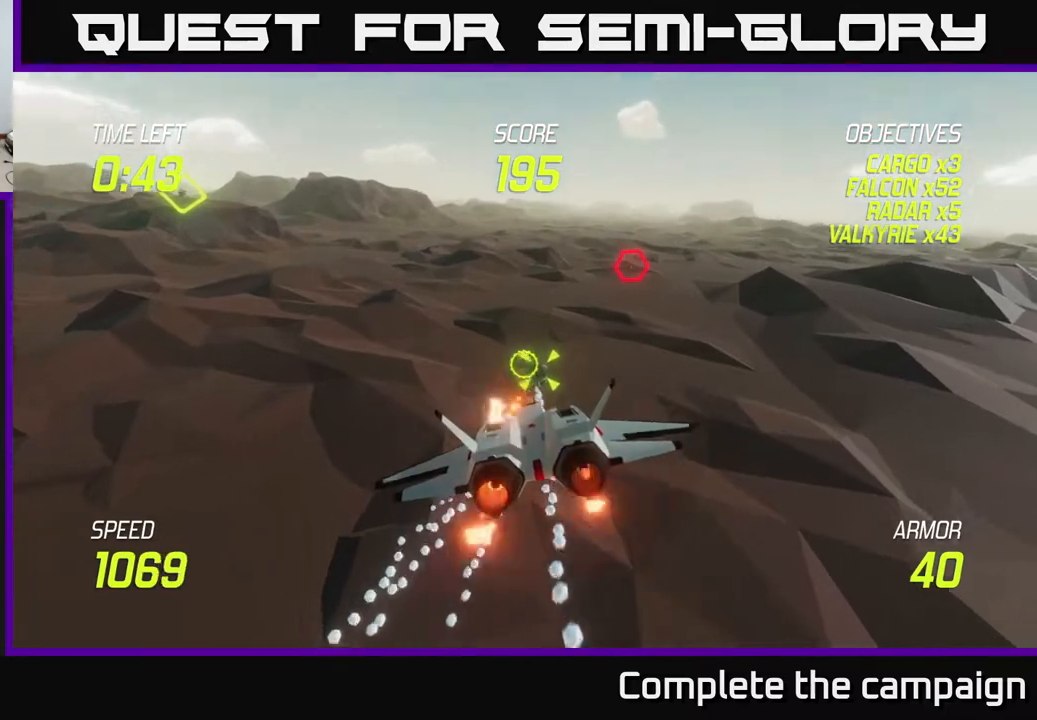
{"buttons": ["R2"], "left_stick": "center", "right_stick": "center", "events": []}
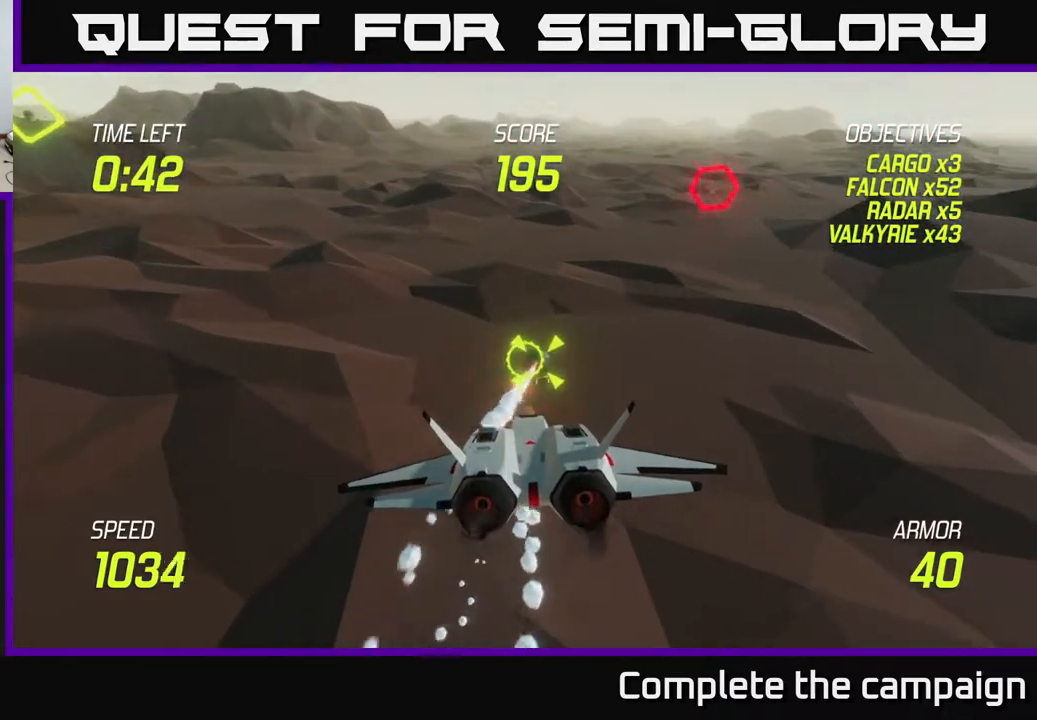
{"buttons": [], "left_stick": "center", "right_stick": "center", "events": [[267, "R2", "up"]]}
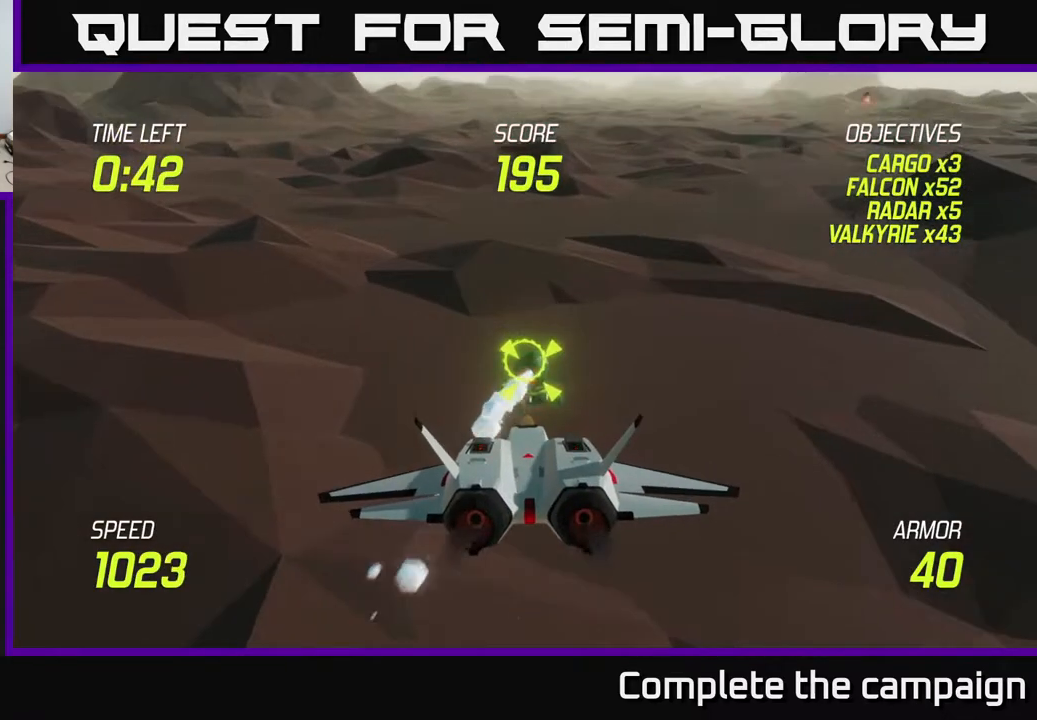
{"buttons": [], "left_stick": "center", "right_stick": "center", "events": []}
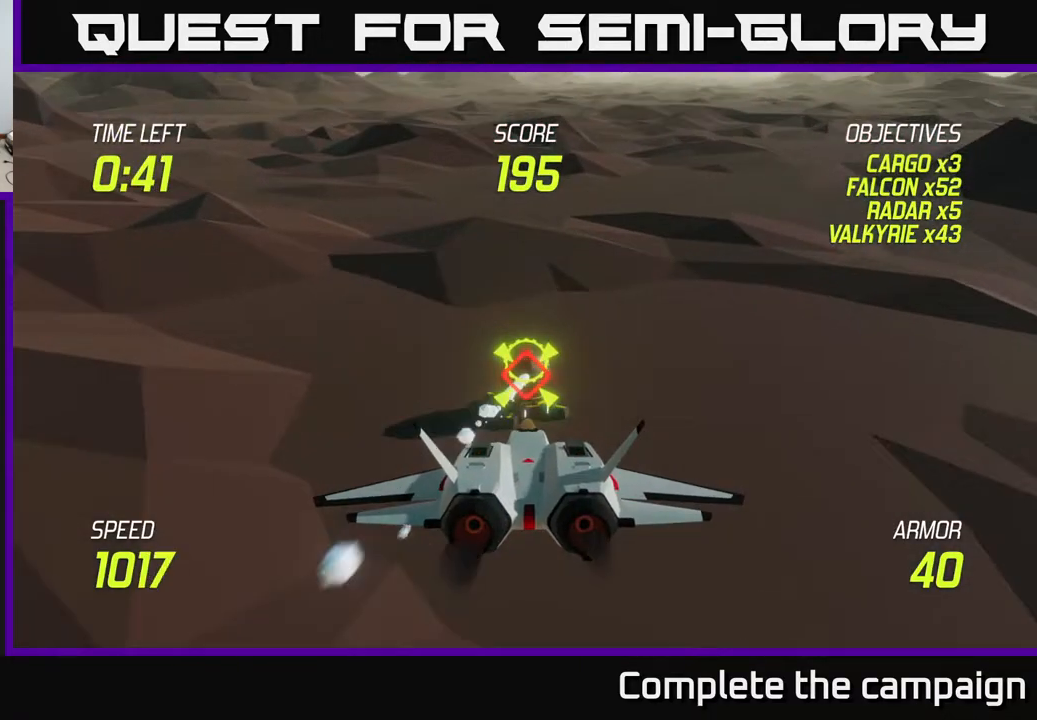
{"buttons": ["R2"], "left_stick": "center", "right_stick": "center", "events": [[150, "left_stick", "left"], [183, "R2", "down"], [233, "left_stick", "center"]]}
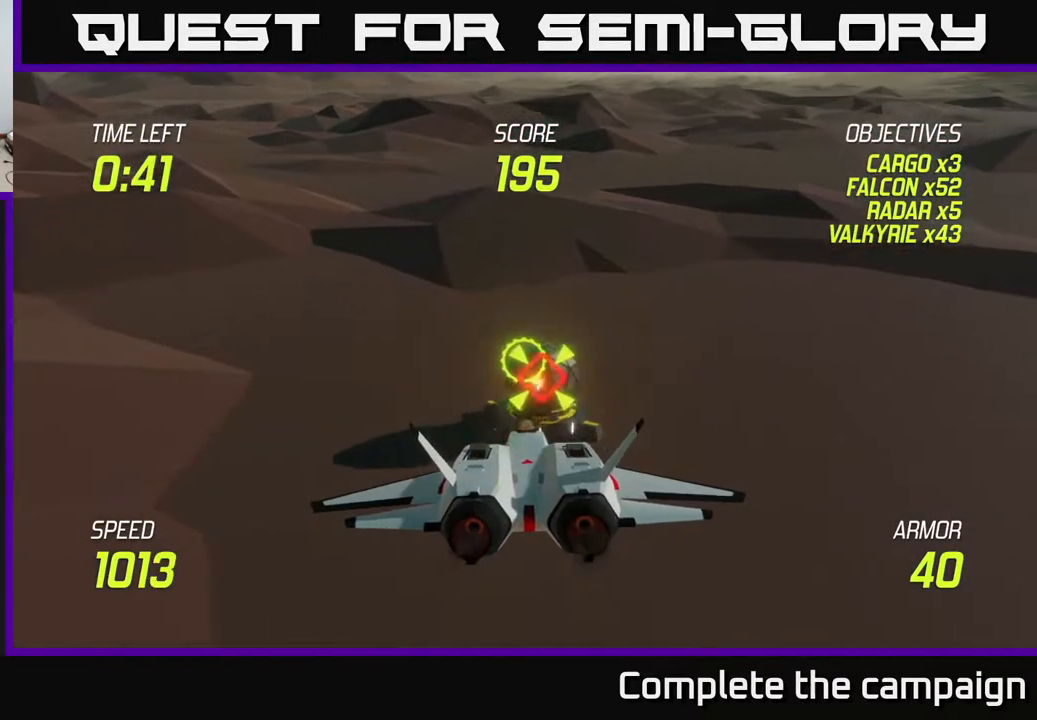
{"buttons": [], "left_stick": "up-left", "right_stick": "center", "events": [[167, "left_stick", "up"], [417, "R2", "up"], [483, "left_stick", "up-left"]]}
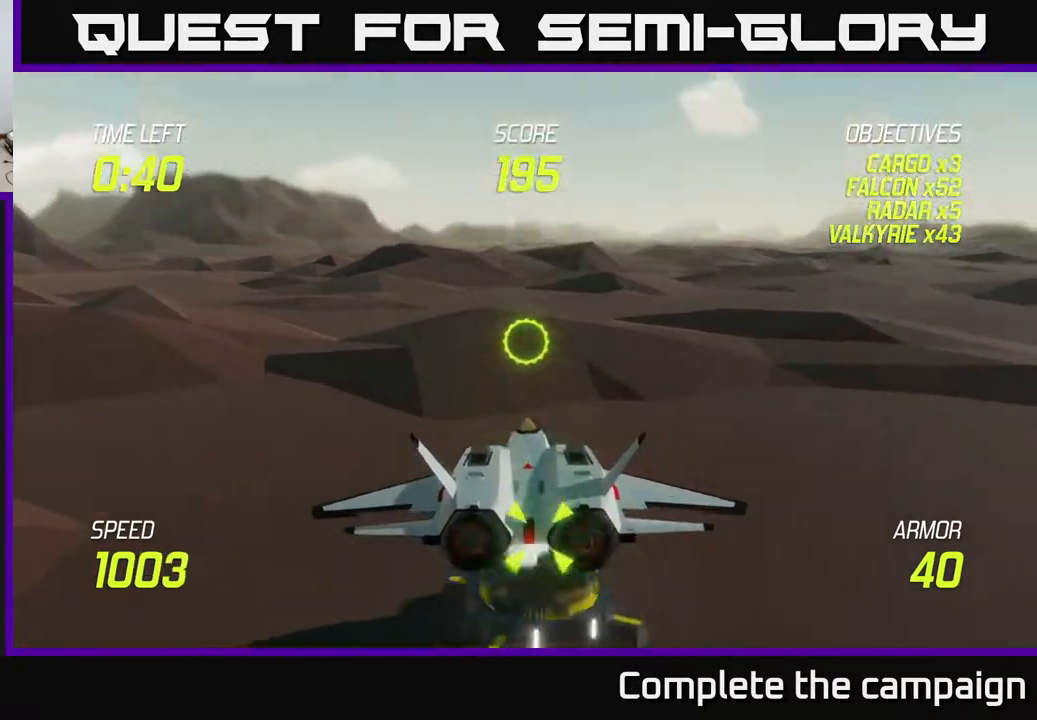
{"buttons": ["L2"], "left_stick": "left", "right_stick": "center", "events": [[17, "L2", "down"], [100, "left_stick", "left"], [117, "L2", "up"], [217, "L2", "down"]]}
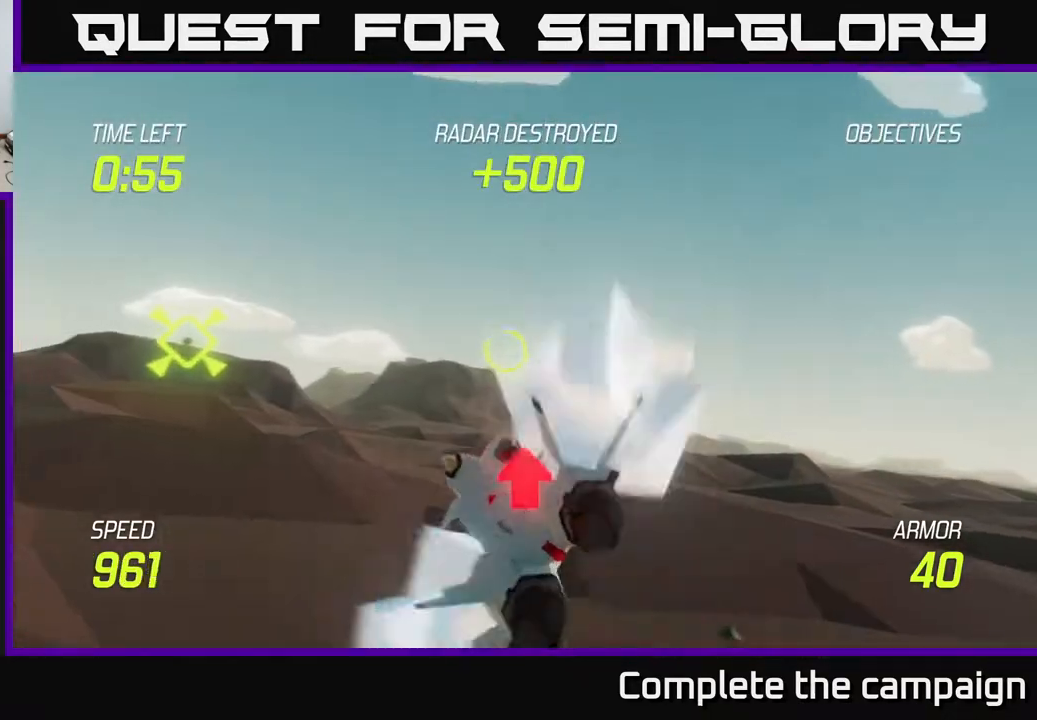
{"buttons": ["L2"], "left_stick": "up", "right_stick": "center", "events": [[283, "left_stick", "up"]]}
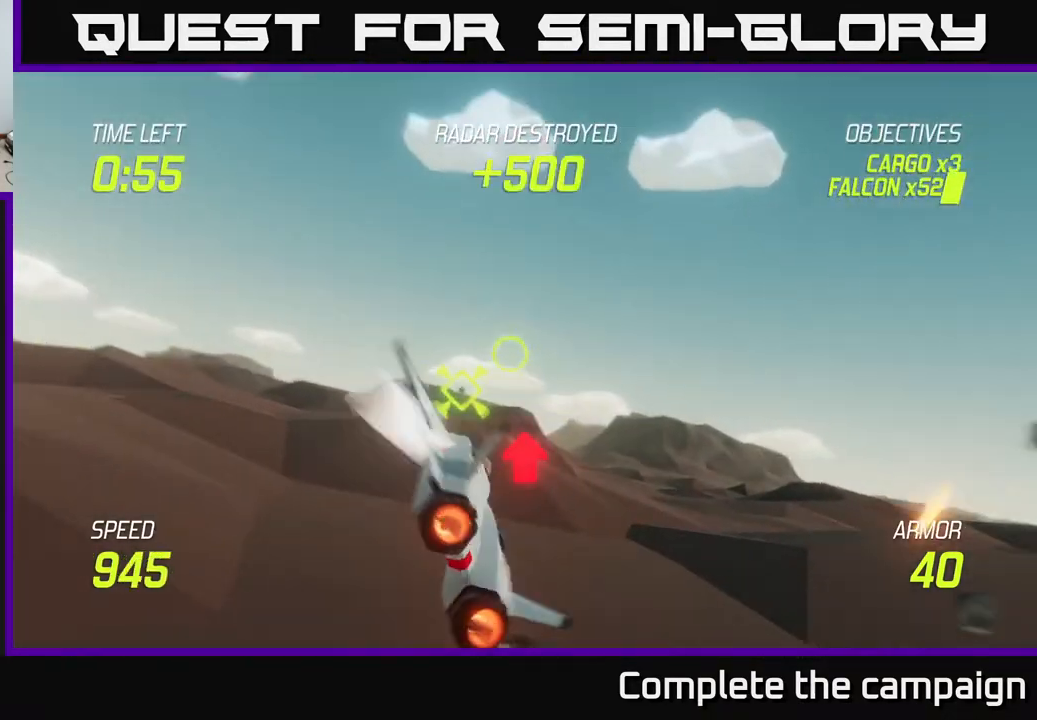
{"buttons": ["L2"], "left_stick": "left", "right_stick": "center", "events": [[150, "left_stick", "left"]]}
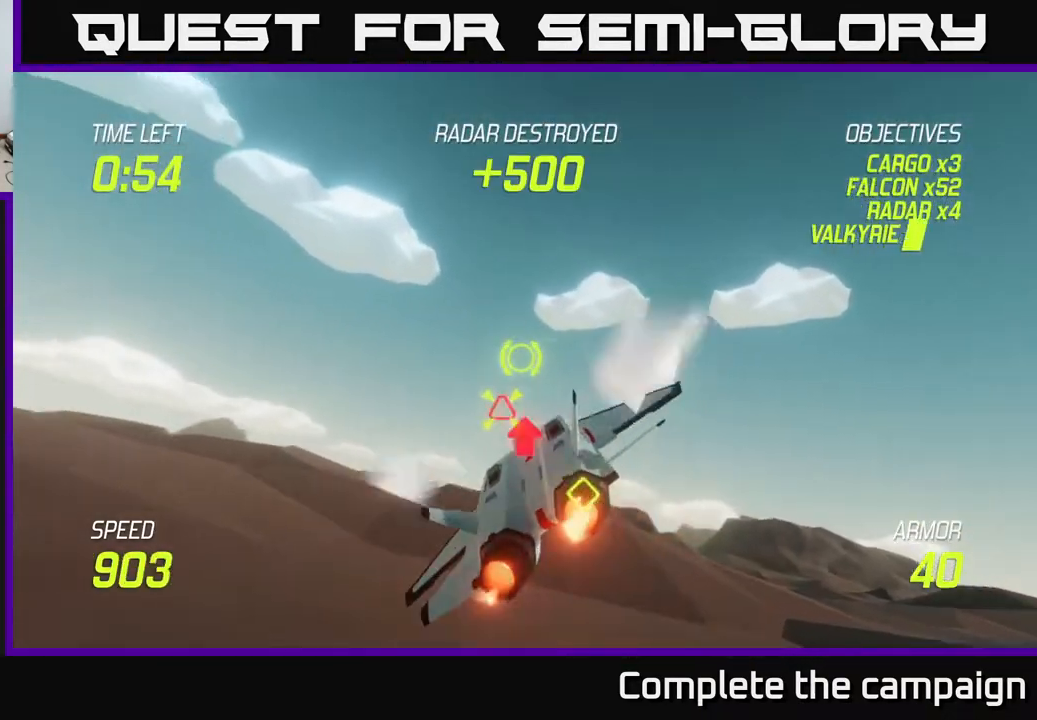
{"buttons": ["L2", "R2"], "left_stick": "right", "right_stick": "center", "events": [[333, "left_stick", "up"], [367, "R2", "down"], [417, "left_stick", "right"]]}
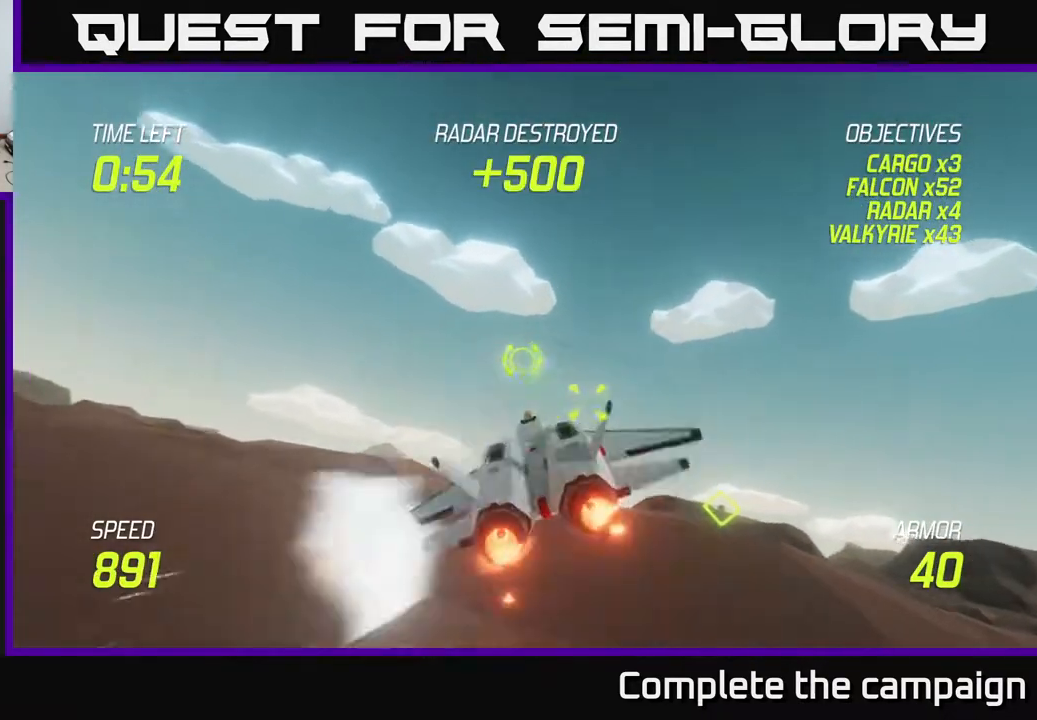
{"buttons": ["L2"], "left_stick": "left", "right_stick": "center", "events": [[17, "left_stick", "center"], [133, "left_stick", "left"], [433, "R2", "up"]]}
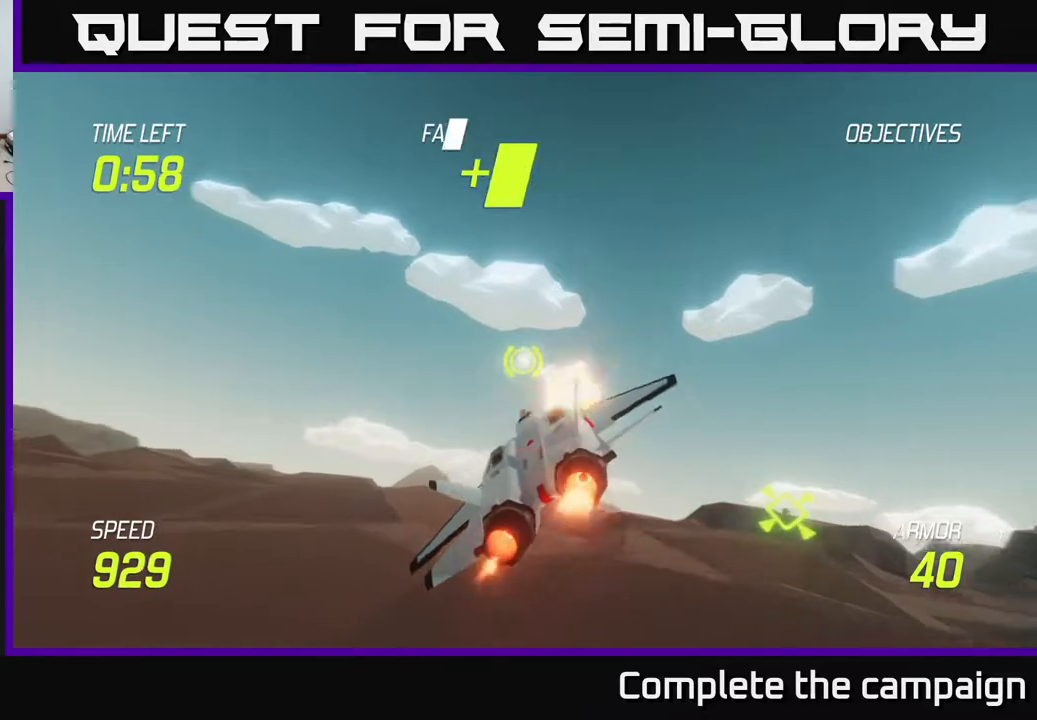
{"buttons": [], "left_stick": "left", "right_stick": "center", "events": [[433, "L2", "up"]]}
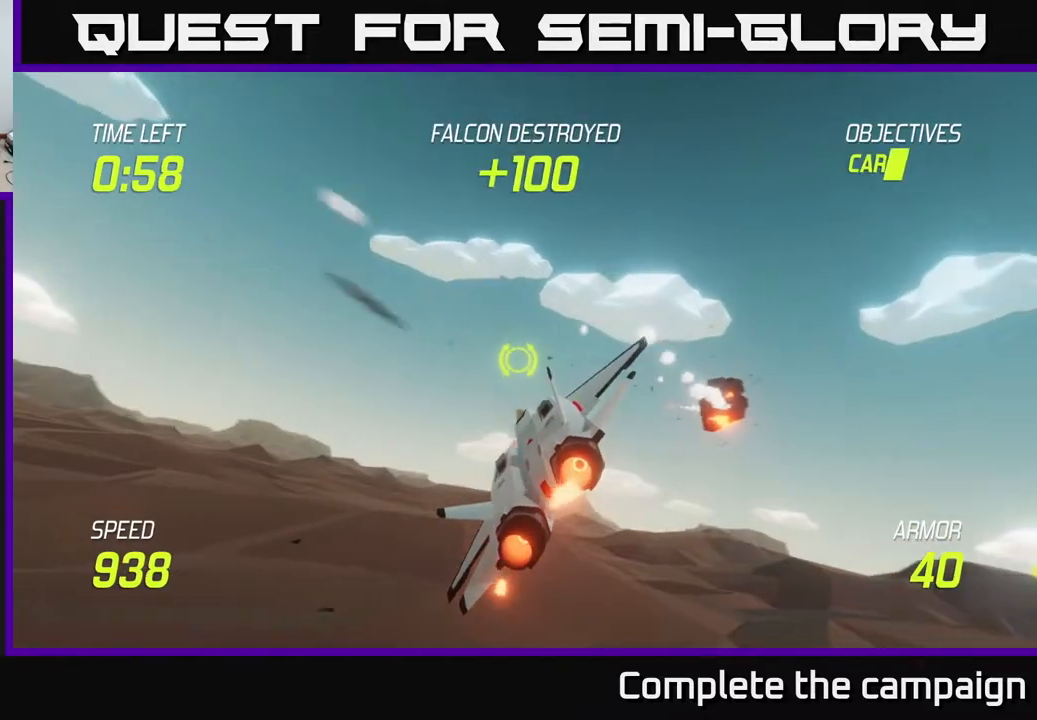
{"buttons": [], "left_stick": "up-left", "right_stick": "center", "events": [[250, "left_stick", "up-left"]]}
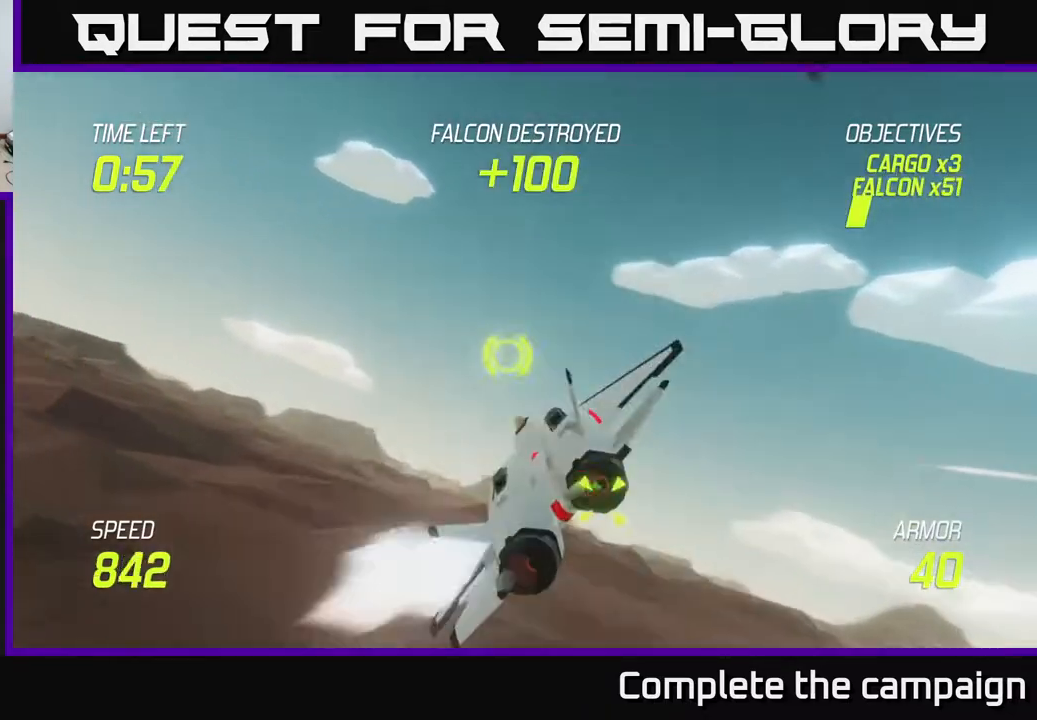
{"buttons": ["L2", "R2"], "left_stick": "down-right", "right_stick": "center", "events": [[100, "left_stick", "right"], [117, "L2", "down"], [233, "left_stick", "down-right"], [483, "R2", "down"]]}
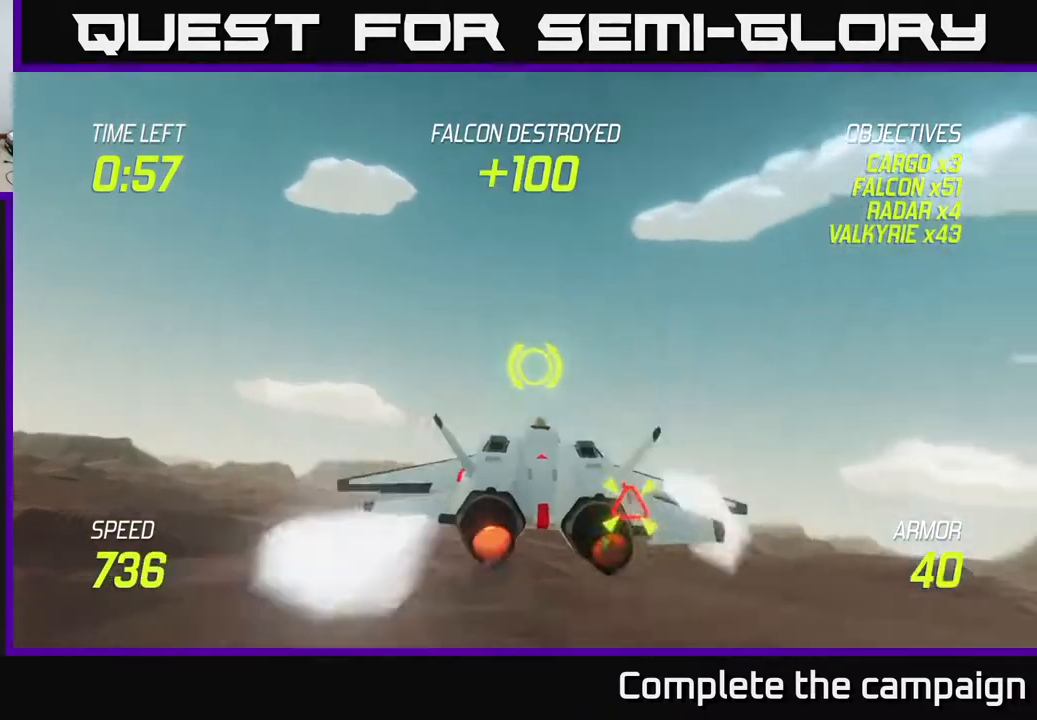
{"buttons": ["L2", "R2"], "left_stick": "left", "right_stick": "center", "events": [[33, "left_stick", "down"], [133, "left_stick", "down-left"], [250, "L2", "up"], [317, "R2", "up"], [417, "L2", "down"], [433, "left_stick", "left"], [483, "R2", "down"]]}
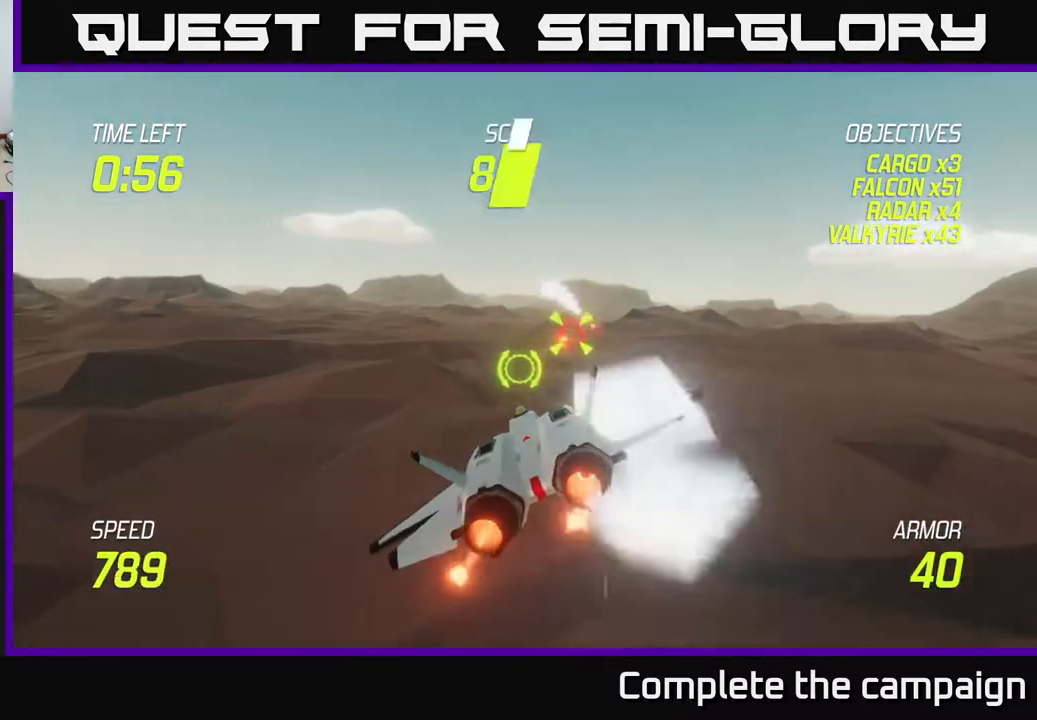
{"buttons": [], "left_stick": "left", "right_stick": "center", "events": [[33, "left_stick", "up-left"], [100, "R2", "up"], [117, "L2", "up"], [200, "L2", "down"], [200, "left_stick", "left"], [233, "R2", "down"], [317, "R2", "up"], [333, "L2", "up"]]}
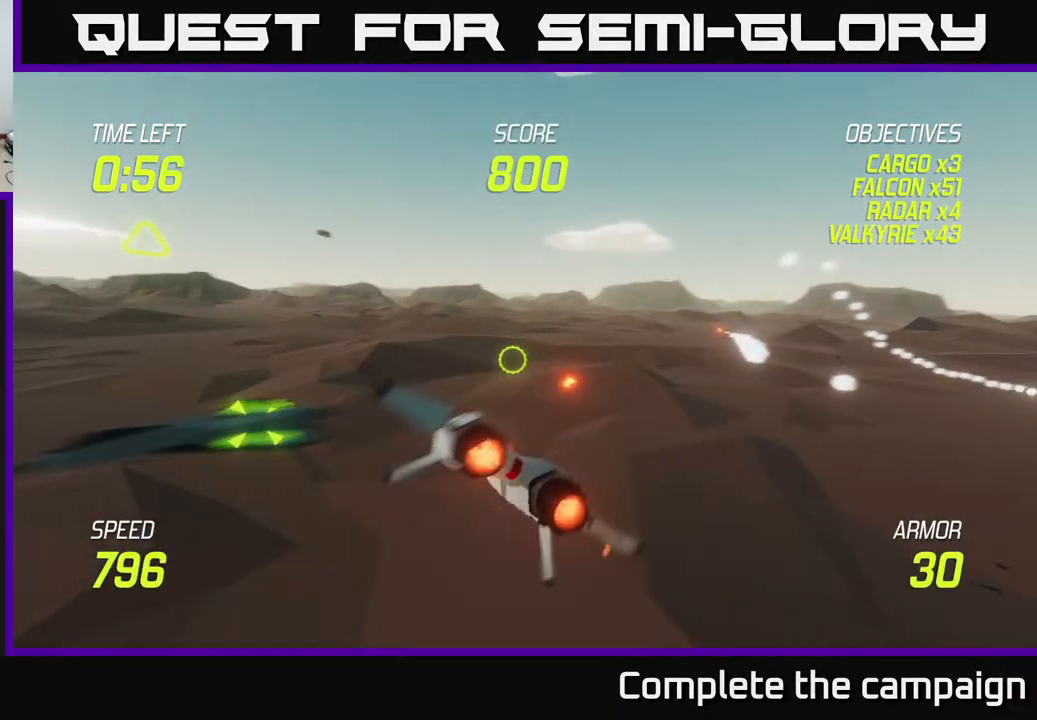
{"buttons": ["L2", "R2"], "left_stick": "up-left", "right_stick": "center", "events": [[50, "L2", "down"], [67, "left_stick", "up-left"], [250, "left_stick", "up-right"], [467, "R2", "down"], [467, "left_stick", "up-left"]]}
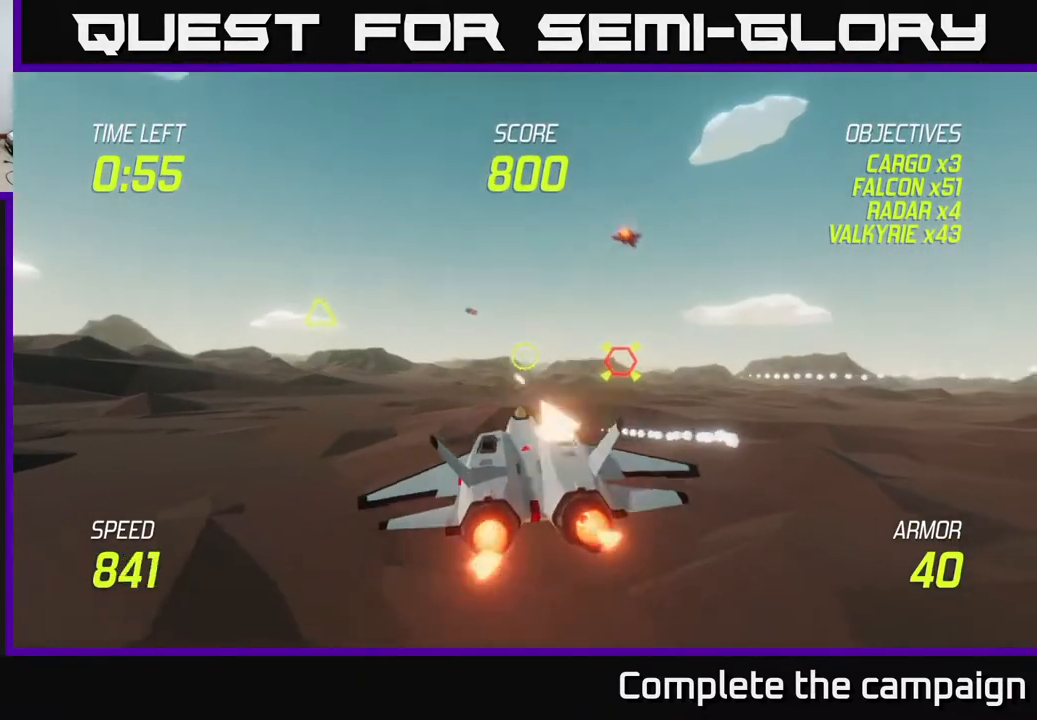
{"buttons": ["L2", "R2"], "left_stick": "right", "right_stick": "center", "events": [[33, "left_stick", "left"], [133, "left_stick", "center"], [417, "left_stick", "right"]]}
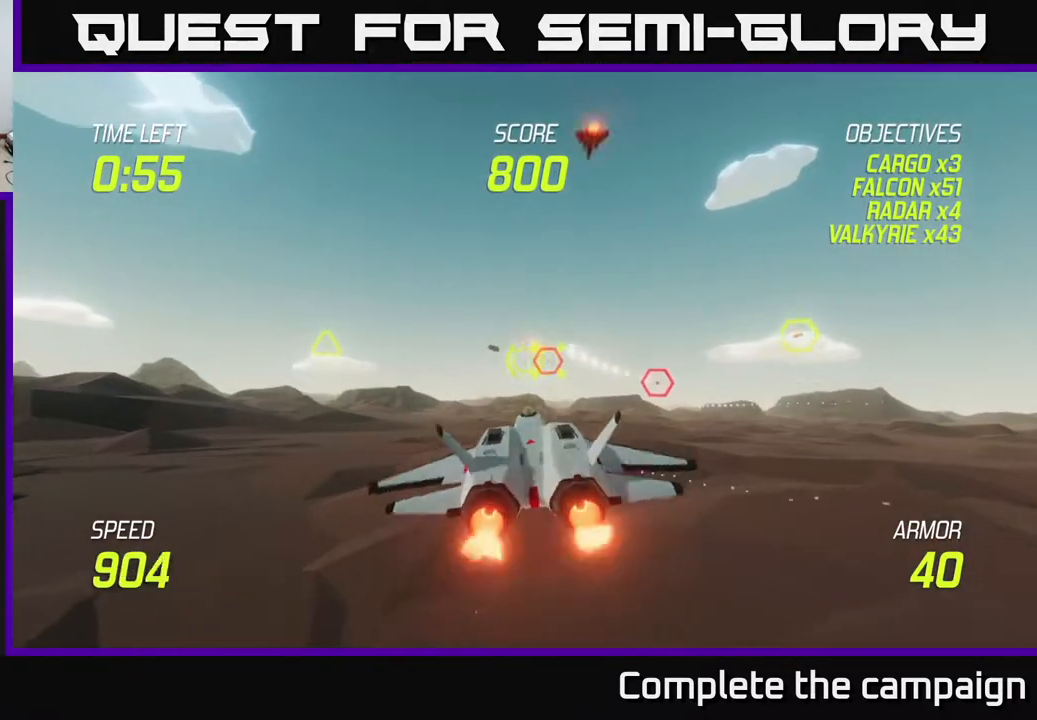
{"buttons": ["L2", "R2"], "left_stick": "up", "right_stick": "center", "events": [[183, "left_stick", "center"], [300, "left_stick", "right"], [483, "left_stick", "up"]]}
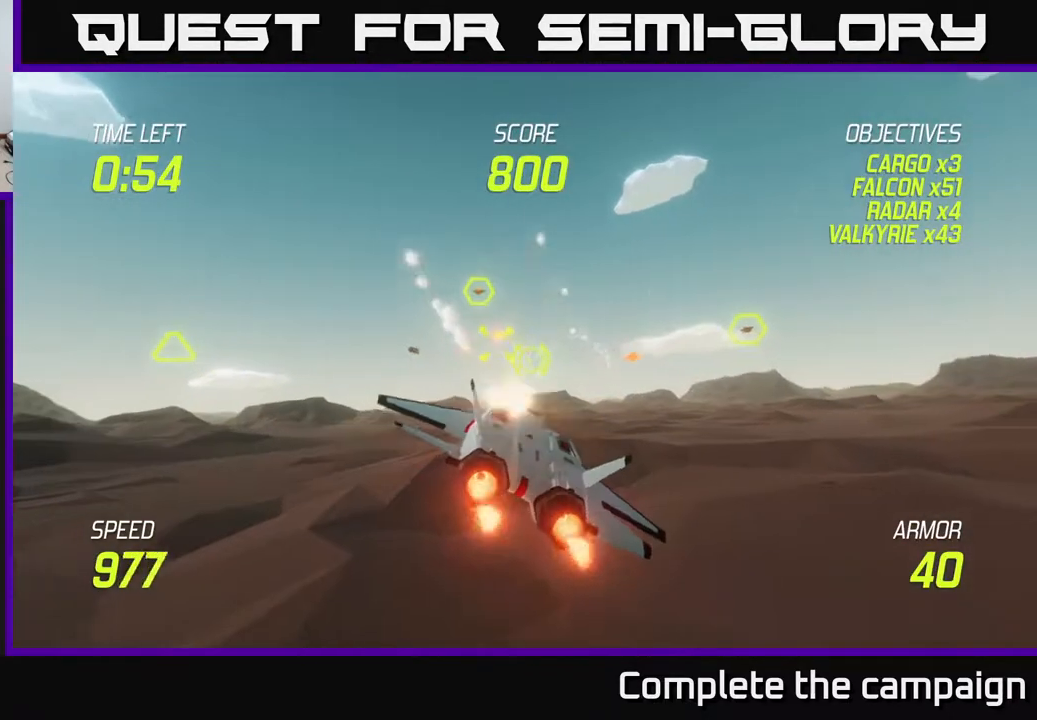
{"buttons": ["L2"], "left_stick": "right", "right_stick": "center", "events": [[17, "R2", "up"], [33, "left_stick", "up-left"], [150, "left_stick", "left"], [167, "L2", "up"], [267, "L2", "down"], [300, "left_stick", "up"], [433, "left_stick", "right"]]}